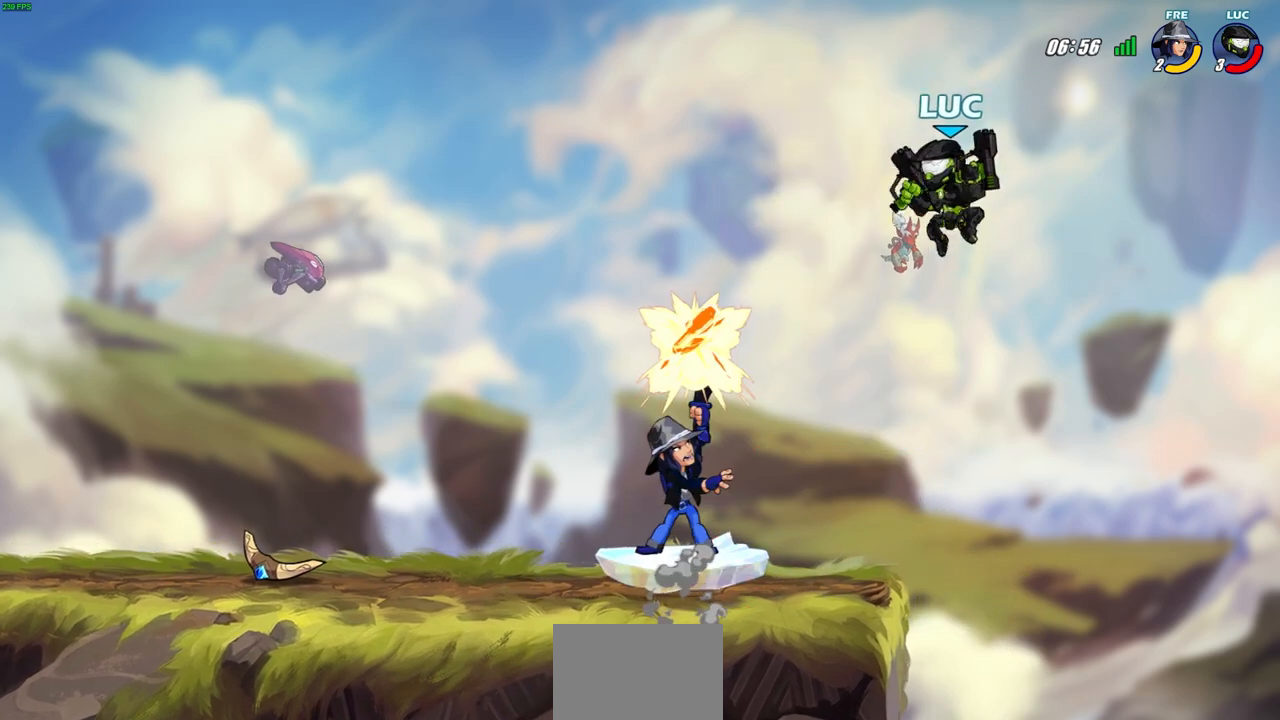
Gameplay with a controller (PlayStation layout); each line is a JSON object with the inputs held at the frame after it. "events" lists button and stick changes between this image and that frame as [ms after this image, input, new state], when the widget could be followed in between.
{"buttons": ["CROSS", "SQUARE"], "left_stick": "left", "right_stick": "center", "events": [[233, "left_stick", "up-left"], [333, "left_stick", "down-left"], [433, "left_stick", "left"], [483, "CROSS", "down"], [500, "SQUARE", "down"]]}
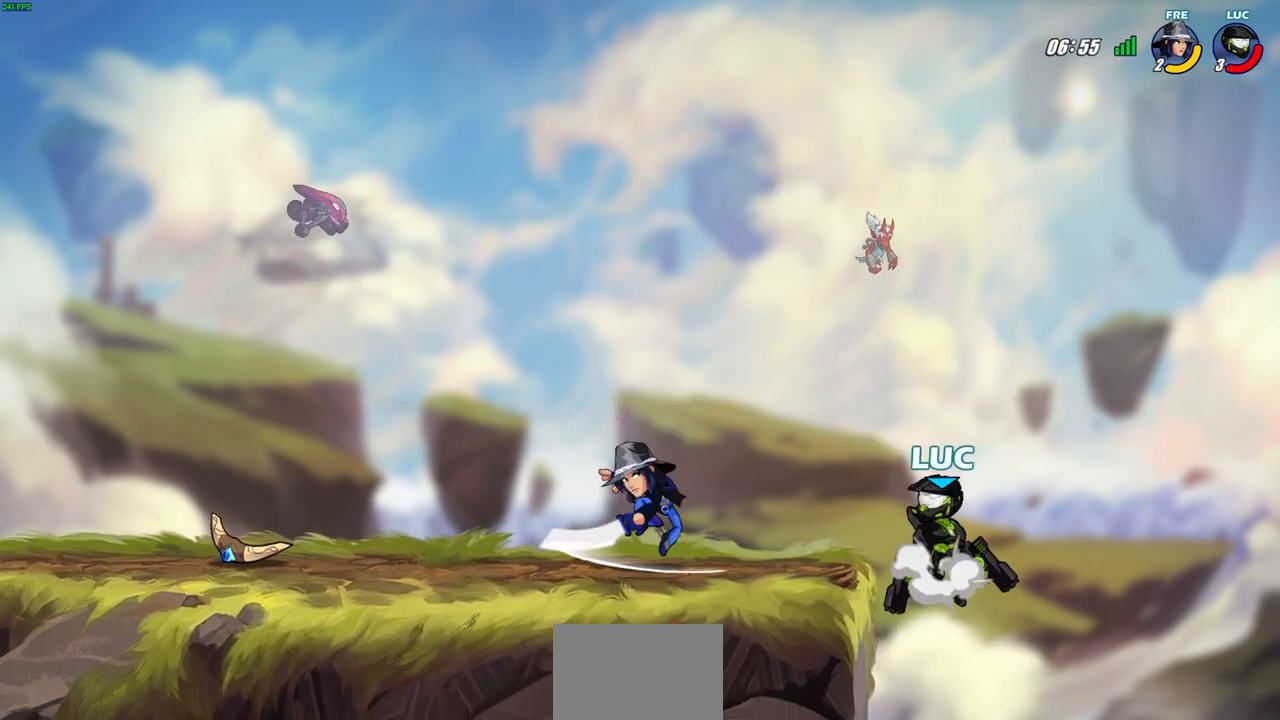
{"buttons": [], "left_stick": "right", "right_stick": "center", "events": [[33, "CROSS", "up"], [50, "SQUARE", "up"], [267, "left_stick", "center"], [333, "left_stick", "right"]]}
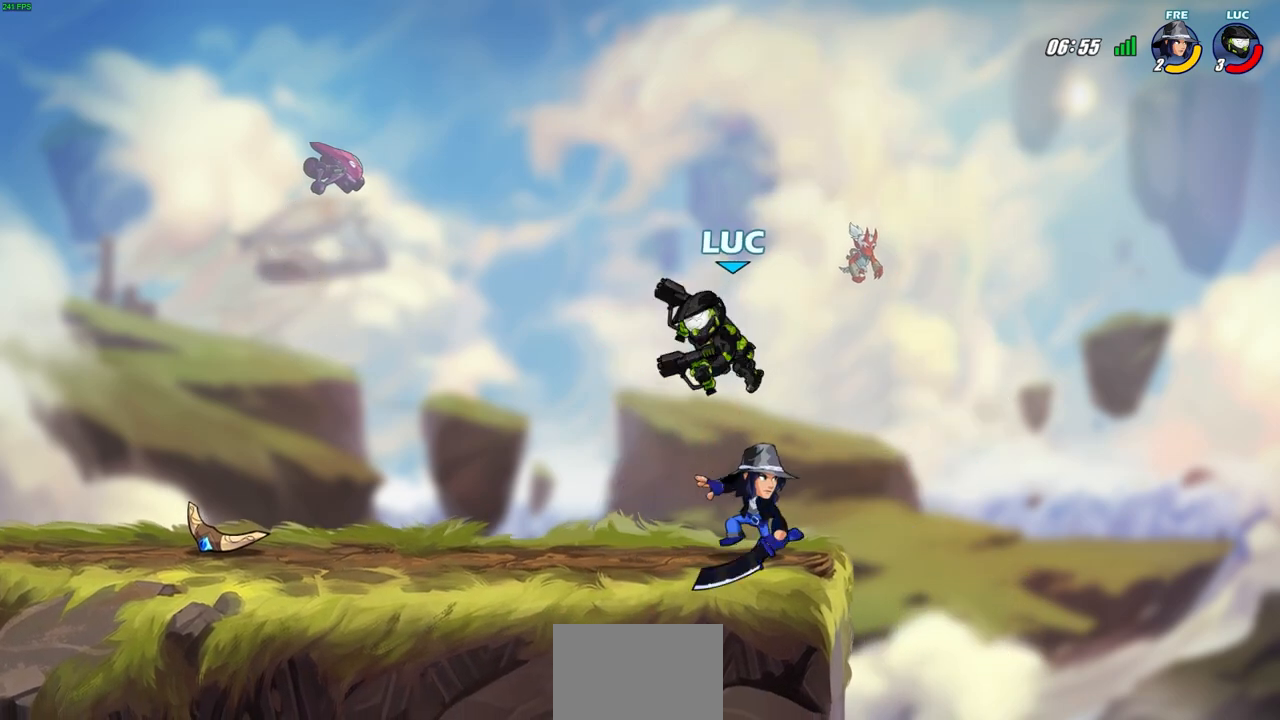
{"buttons": ["CROSS", "R2"], "left_stick": "up-left", "right_stick": "center", "events": [[17, "left_stick", "up-left"], [183, "left_stick", "down-left"], [317, "CROSS", "down"], [350, "R2", "down"], [383, "left_stick", "up-left"]]}
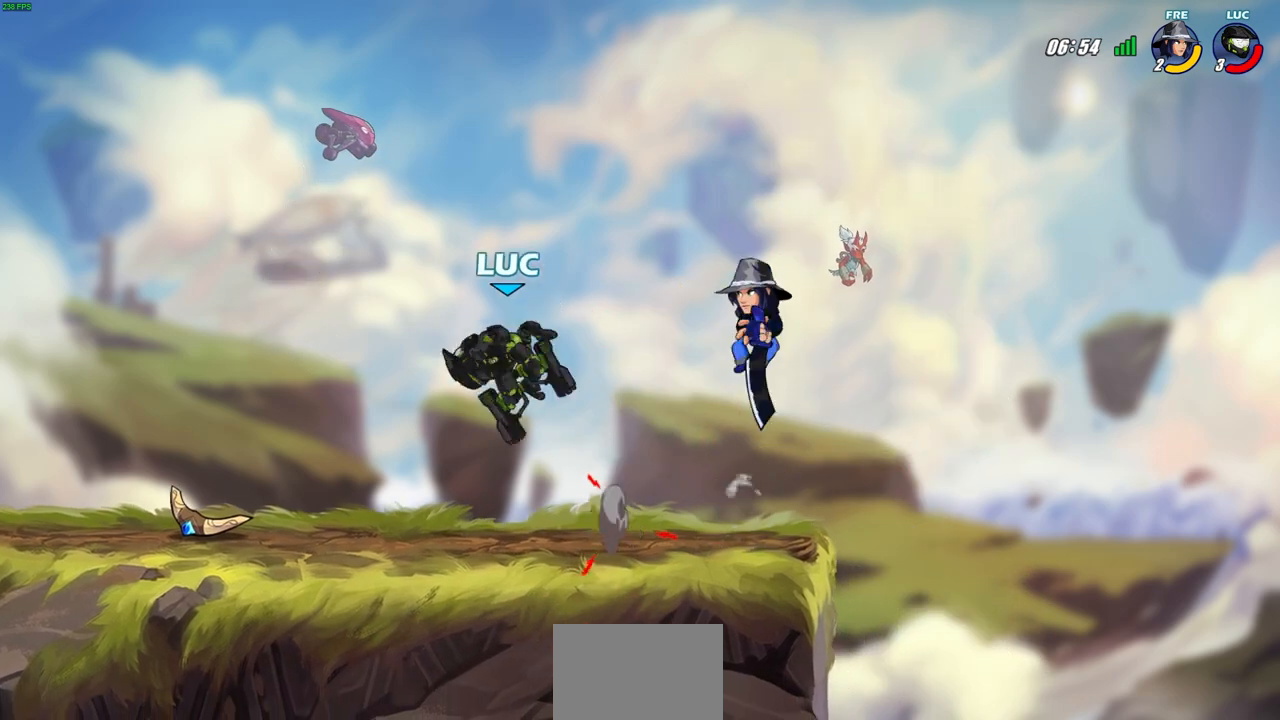
{"buttons": [], "left_stick": "left", "right_stick": "center", "events": [[50, "CROSS", "up"], [50, "R2", "up"], [67, "left_stick", "up-right"], [283, "SQUARE", "down"], [383, "SQUARE", "up"], [400, "left_stick", "left"]]}
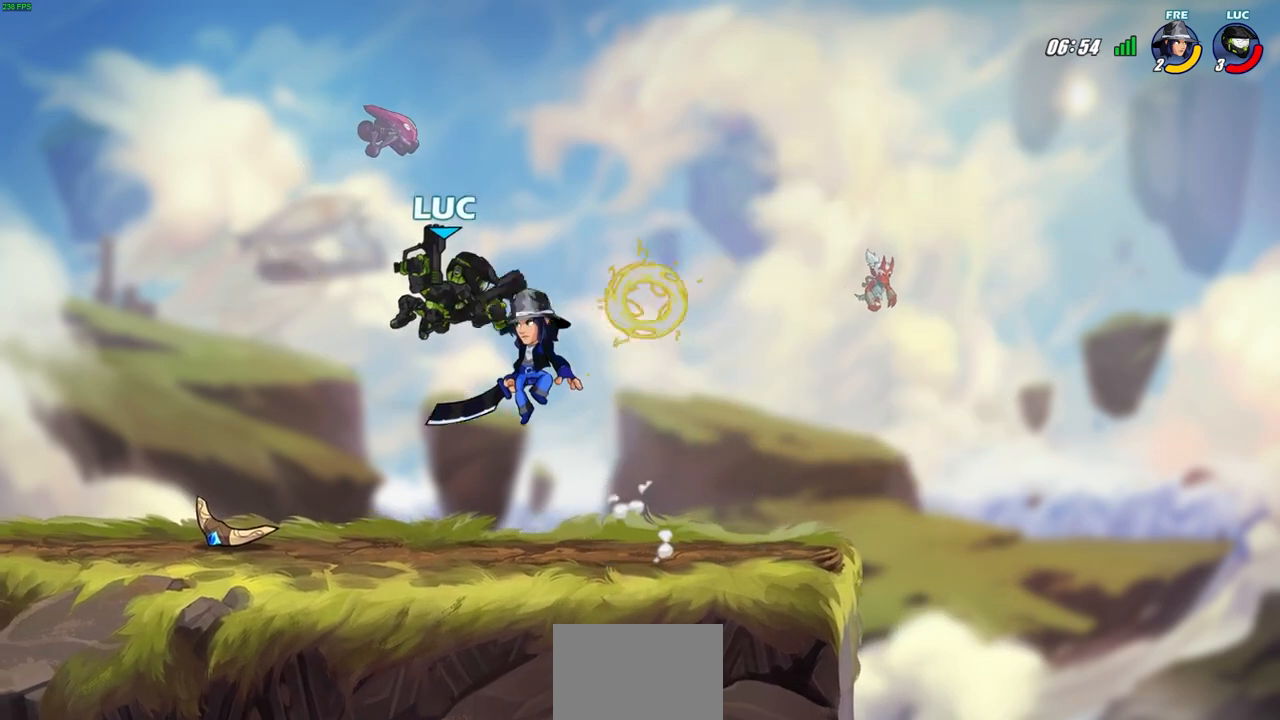
{"buttons": [], "left_stick": "right", "right_stick": "center", "events": [[267, "left_stick", "right"]]}
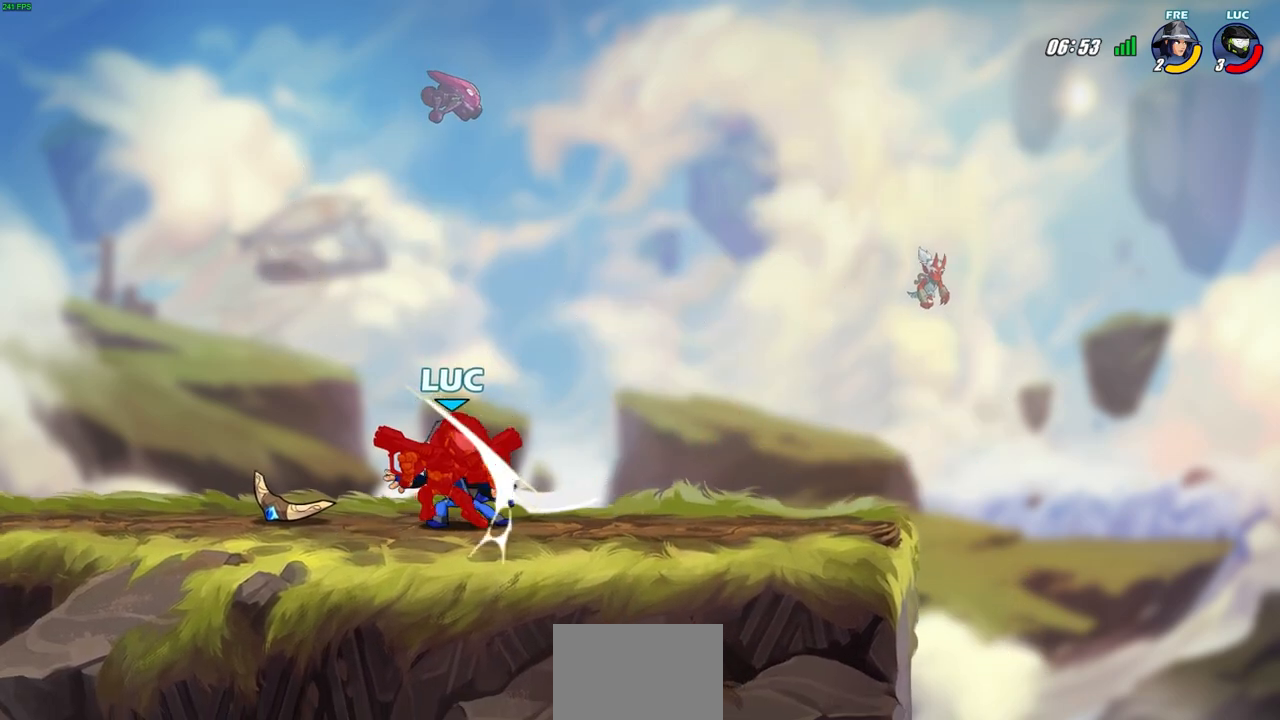
{"buttons": [], "left_stick": "right", "right_stick": "center", "events": [[250, "left_stick", "center"], [433, "left_stick", "right"]]}
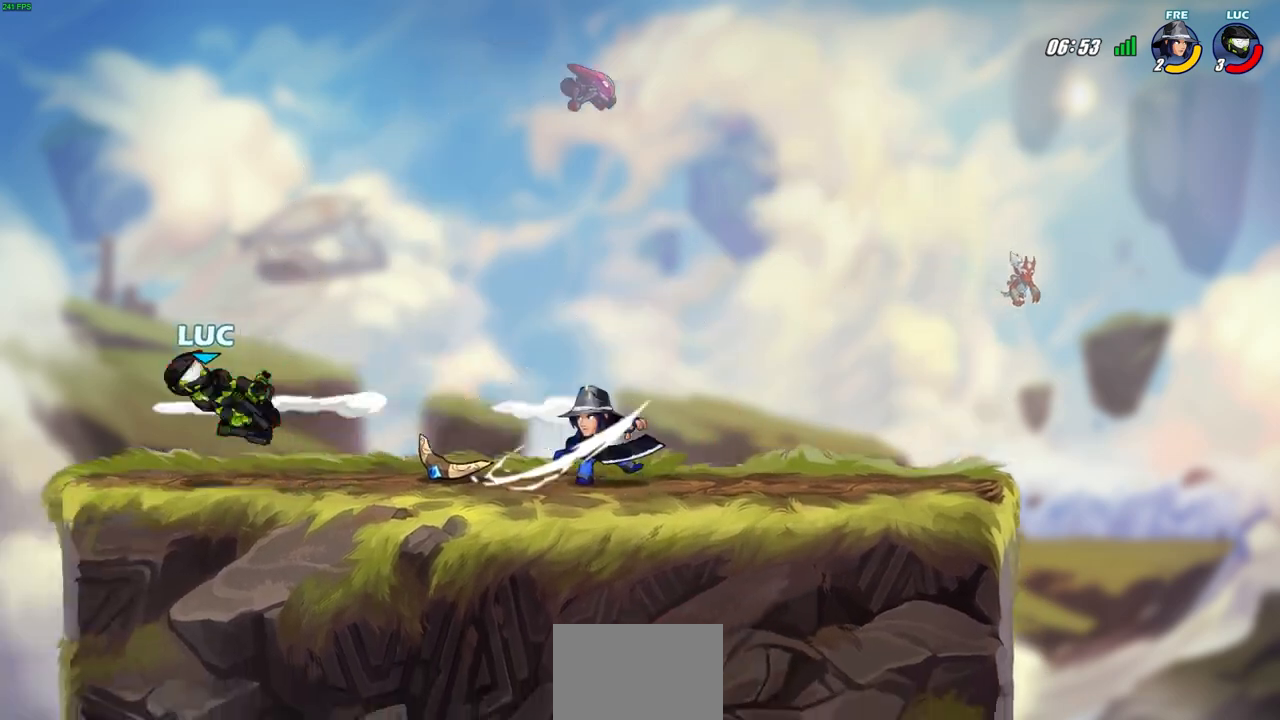
{"buttons": ["R2"], "left_stick": "right", "right_stick": "center", "events": [[400, "R2", "down"]]}
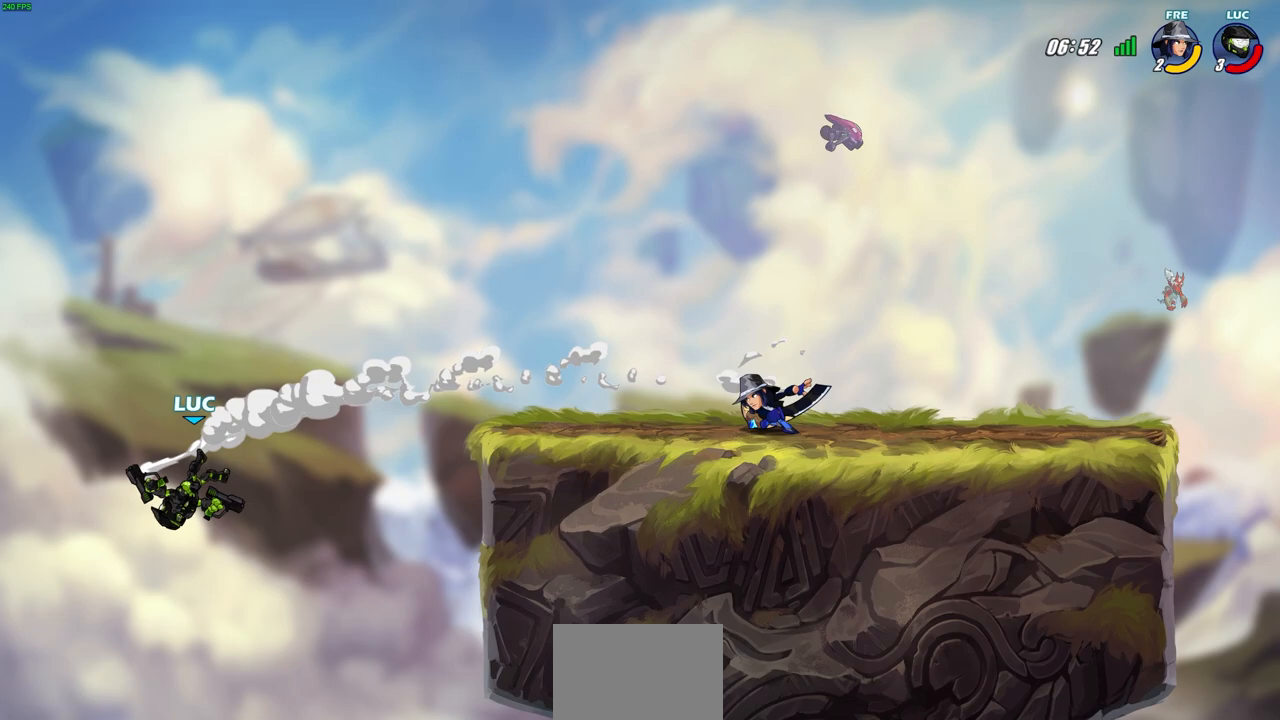
{"buttons": ["CROSS"], "left_stick": "right", "right_stick": "center", "events": [[83, "R2", "up"], [167, "R2", "down"], [333, "R2", "up"], [383, "CROSS", "down"]]}
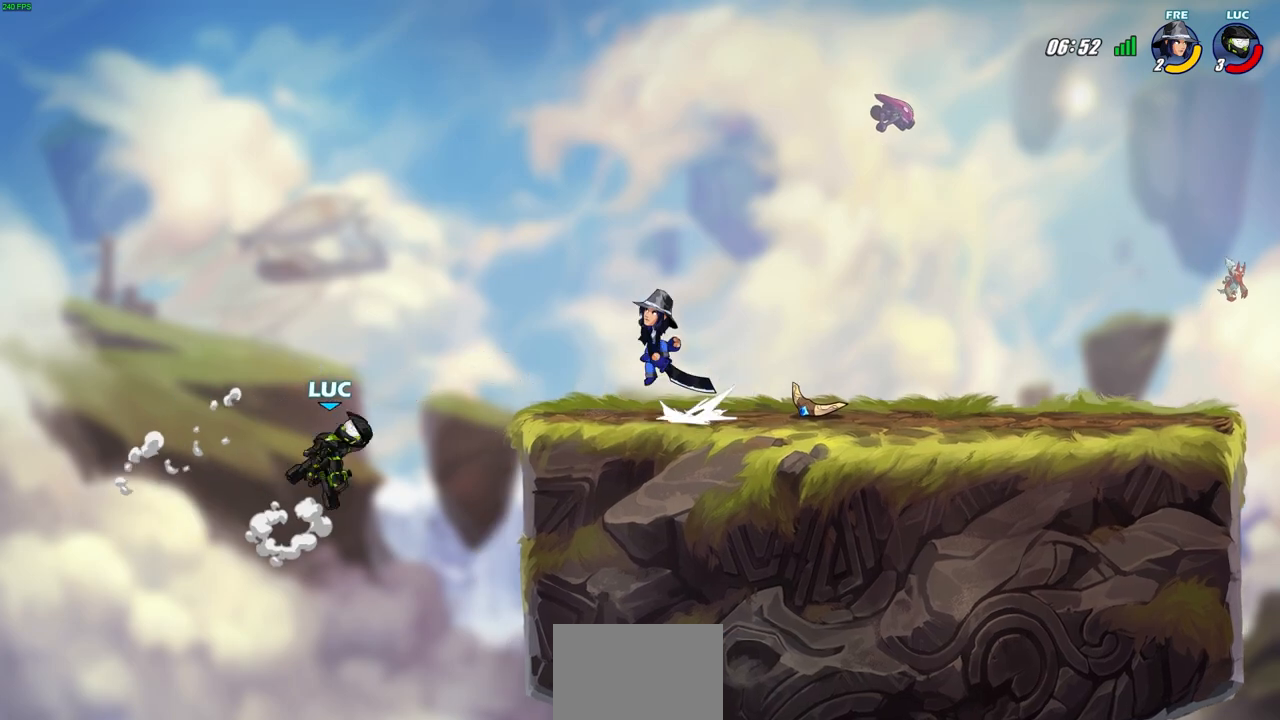
{"buttons": [], "left_stick": "right", "right_stick": "center", "events": [[17, "SQUARE", "down"], [117, "CROSS", "up"], [183, "SQUARE", "up"]]}
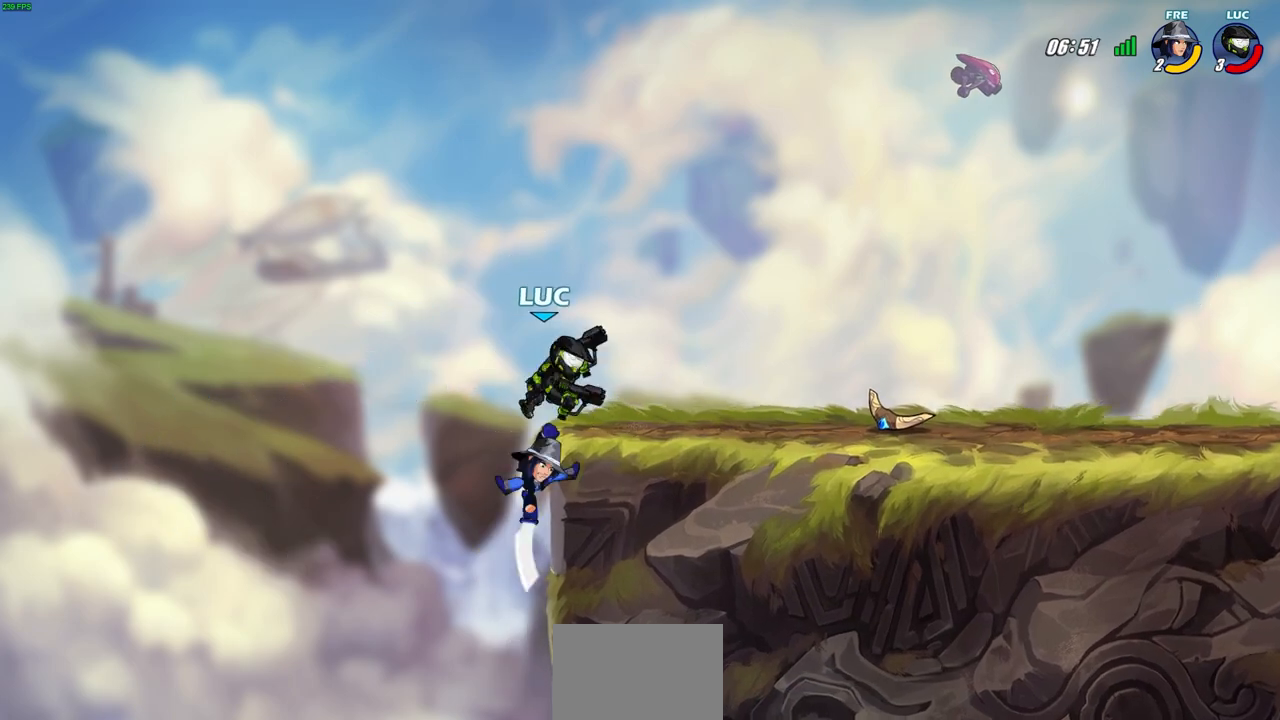
{"buttons": [], "left_stick": "center", "right_stick": "center", "events": [[233, "left_stick", "left"], [433, "left_stick", "center"]]}
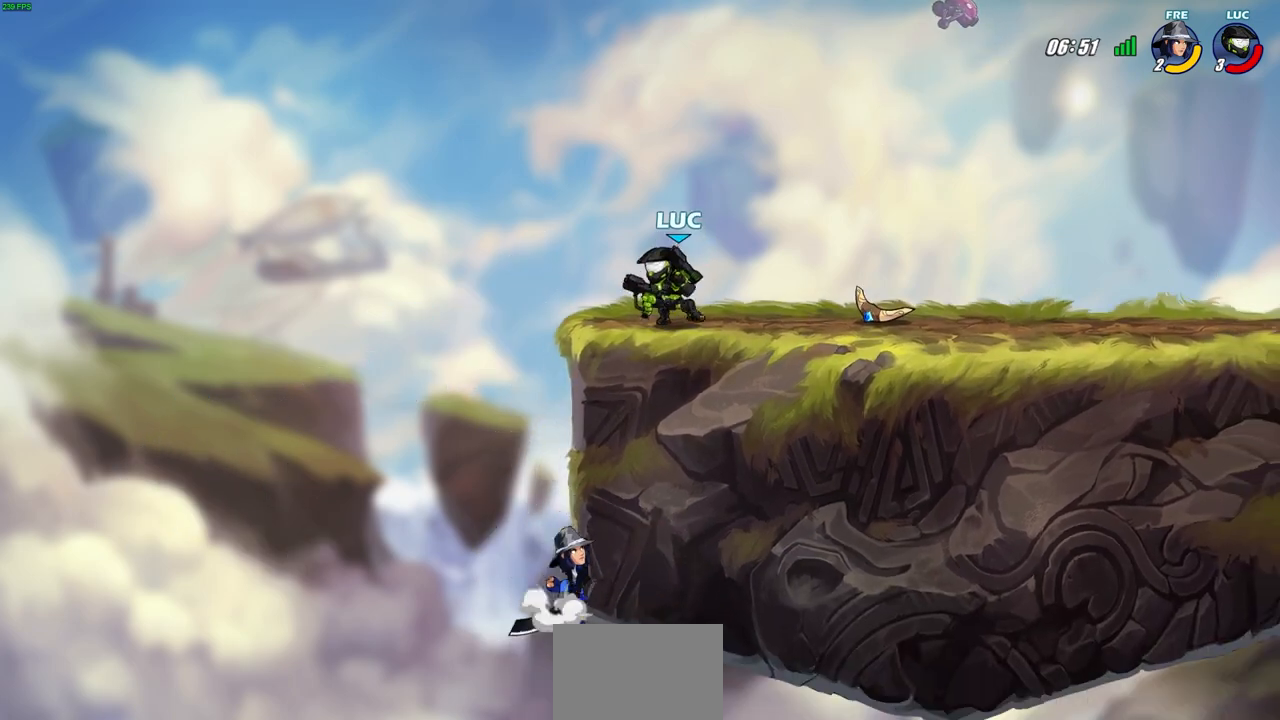
{"buttons": ["CIRCLE"], "left_stick": "down", "right_stick": "center", "events": [[367, "left_stick", "down"], [433, "CIRCLE", "down"]]}
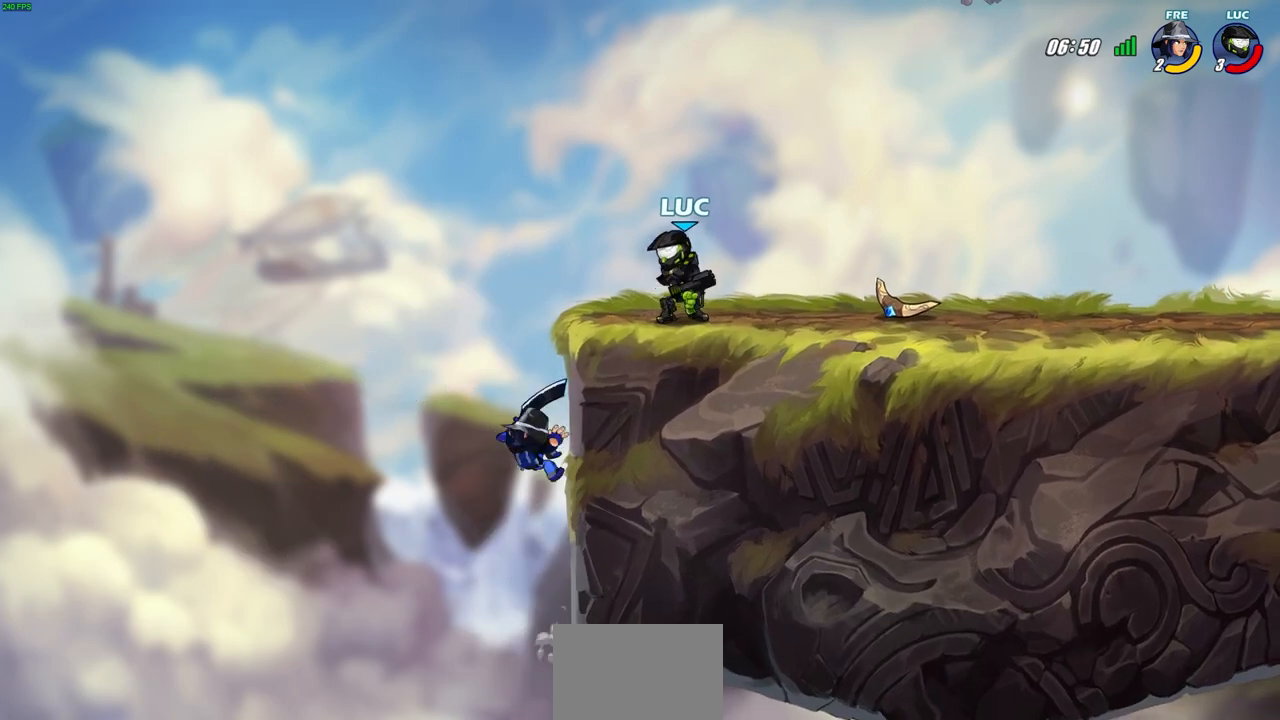
{"buttons": [], "left_stick": "center", "right_stick": "center", "events": [[33, "CIRCLE", "up"], [33, "left_stick", "center"]]}
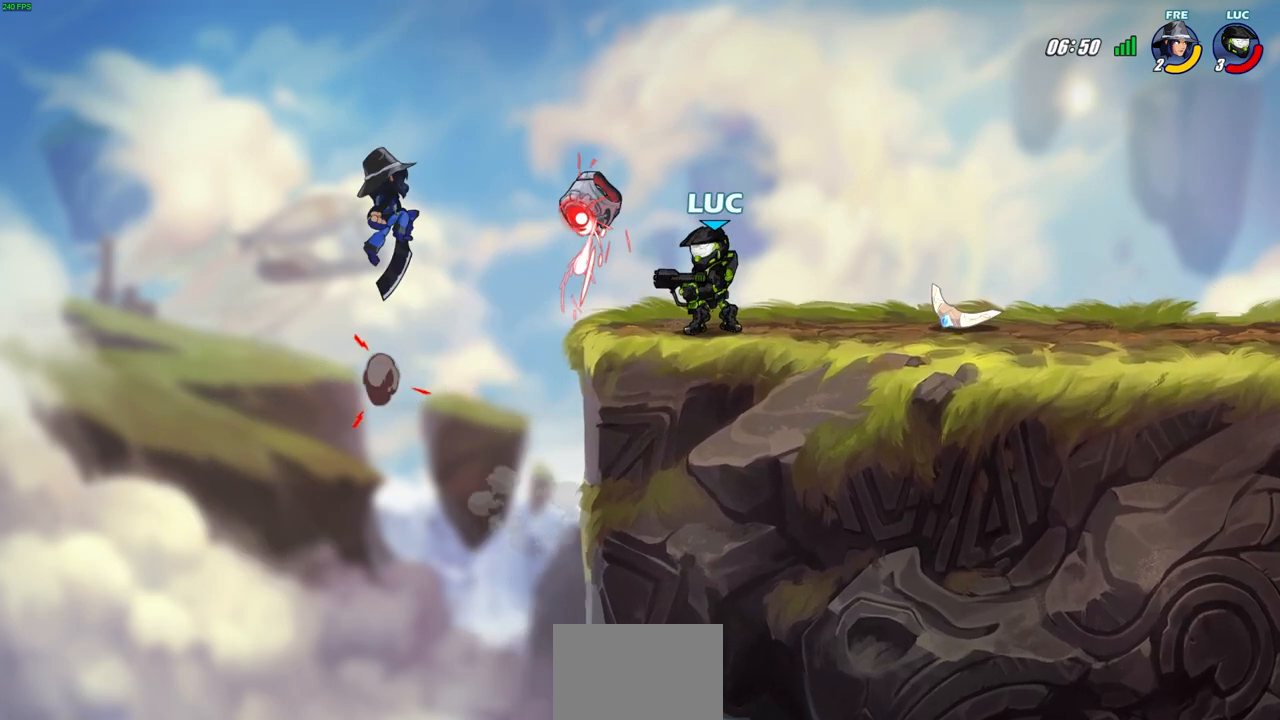
{"buttons": ["CROSS"], "left_stick": "center", "right_stick": "center", "events": [[300, "left_stick", "left"], [483, "CROSS", "down"], [500, "left_stick", "center"]]}
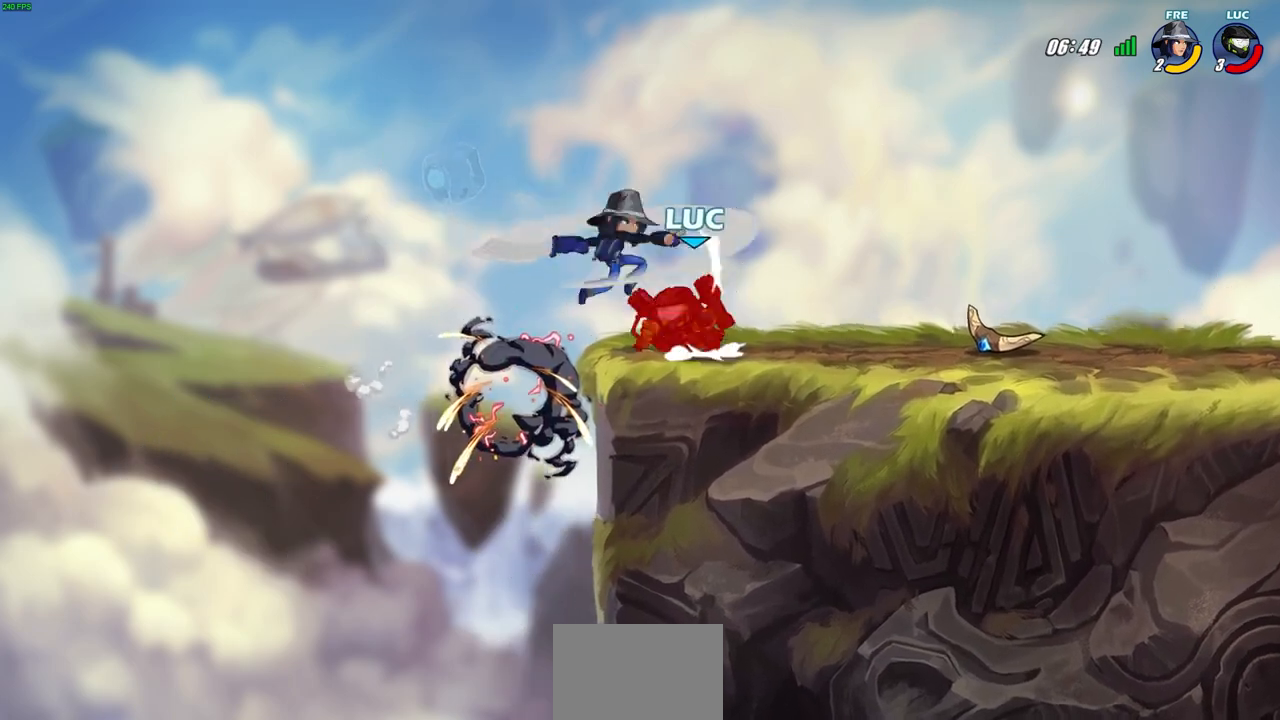
{"buttons": [], "left_stick": "left", "right_stick": "center", "events": [[33, "SQUARE", "down"], [83, "CROSS", "up"], [117, "SQUARE", "up"], [367, "left_stick", "left"]]}
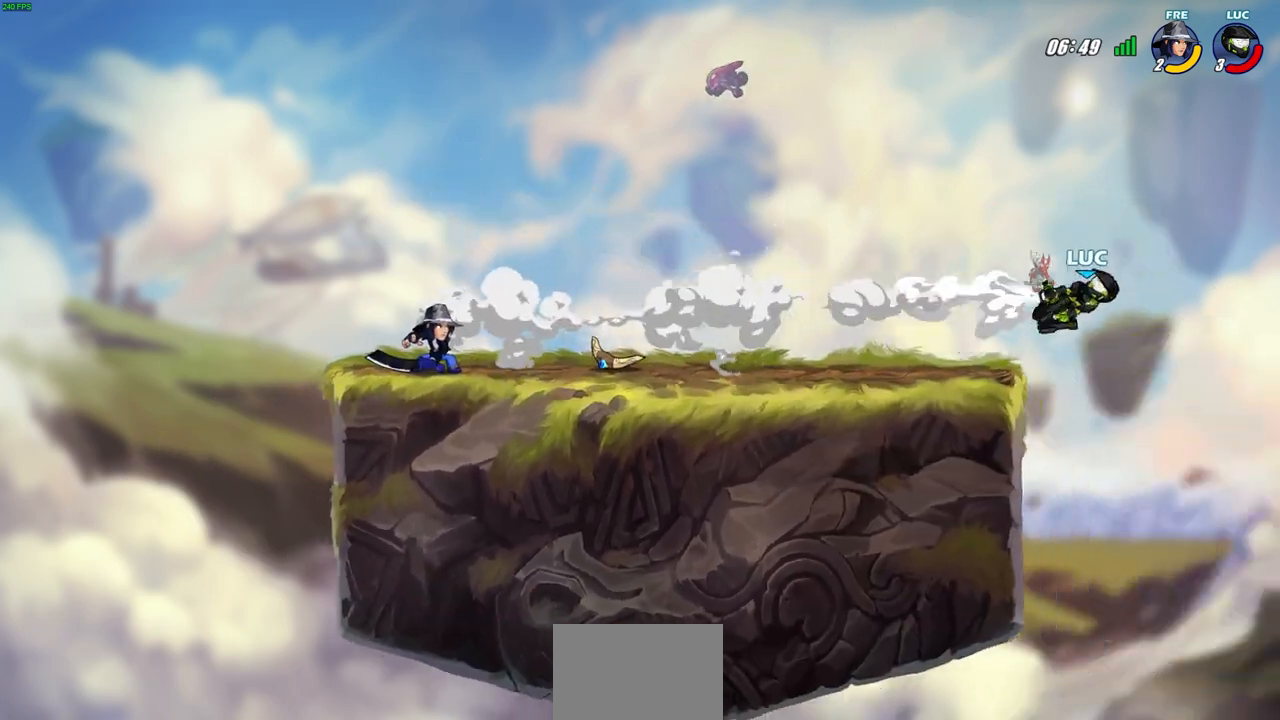
{"buttons": [], "left_stick": "left", "right_stick": "center", "events": [[83, "R2", "down"], [183, "R2", "up"], [317, "R2", "down"], [417, "R2", "up"]]}
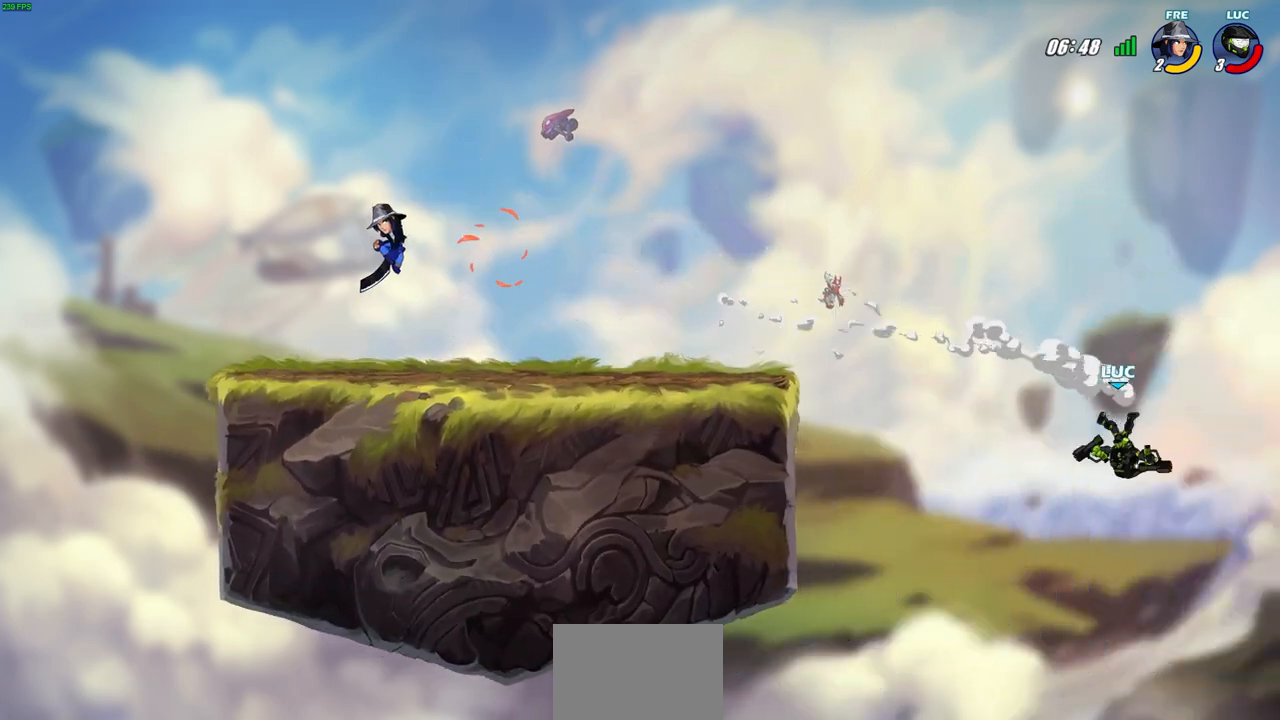
{"buttons": ["CROSS"], "left_stick": "left", "right_stick": "center", "events": [[33, "R2", "down"], [217, "R2", "up"], [400, "CROSS", "down"]]}
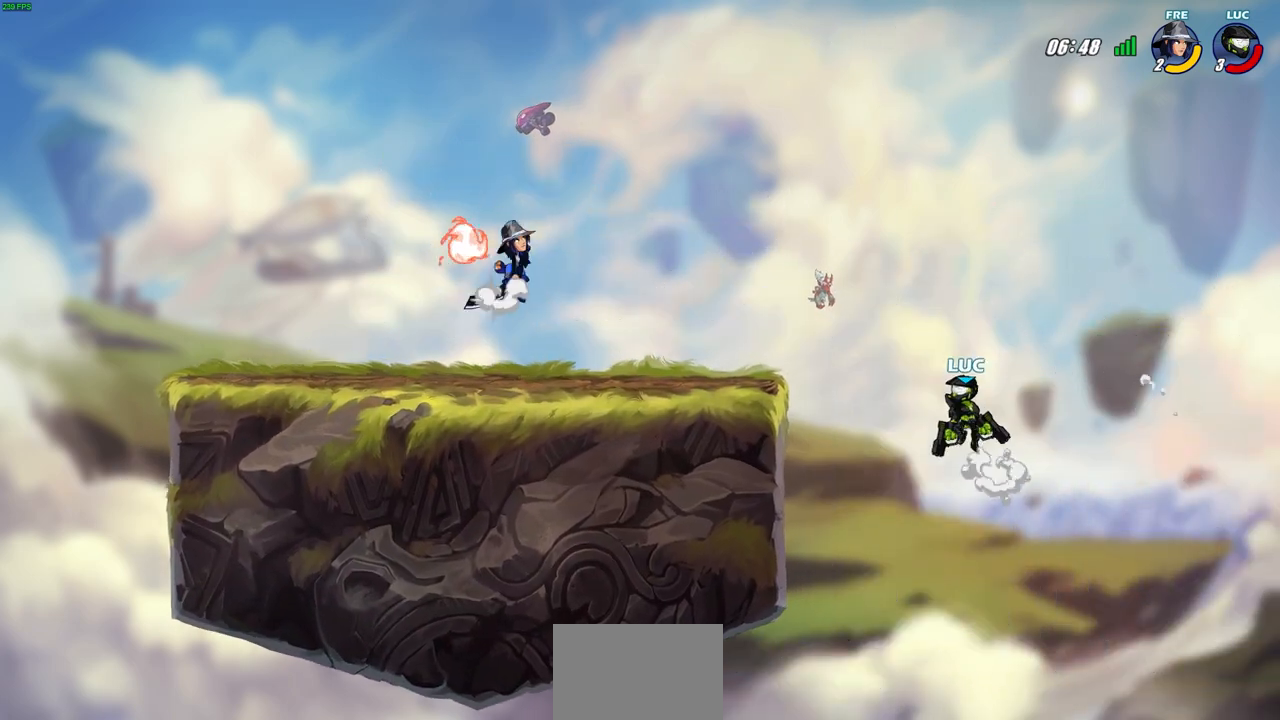
{"buttons": [], "left_stick": "up-right", "right_stick": "center", "events": [[33, "CROSS", "up"], [117, "left_stick", "center"], [250, "left_stick", "up"], [317, "left_stick", "up-right"]]}
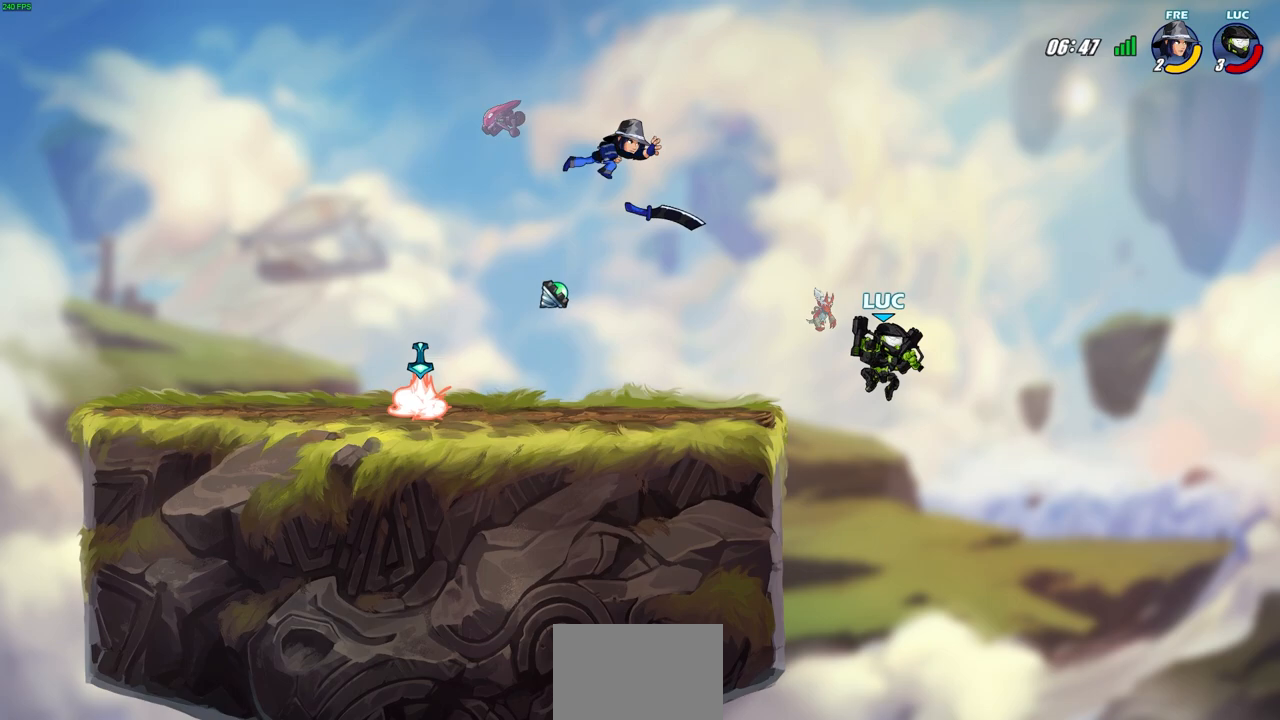
{"buttons": [], "left_stick": "left", "right_stick": "center", "events": [[183, "left_stick", "down-left"], [483, "left_stick", "left"]]}
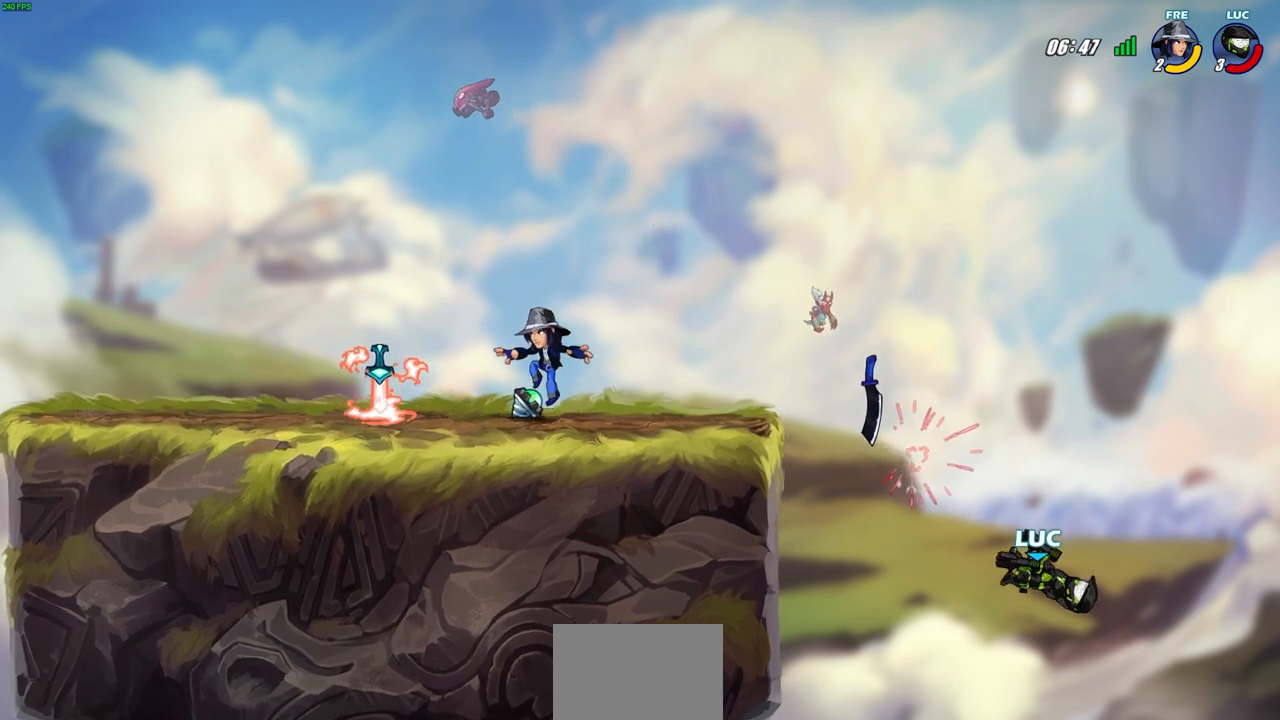
{"buttons": ["CROSS"], "left_stick": "left", "right_stick": "center", "events": [[300, "CROSS", "down"]]}
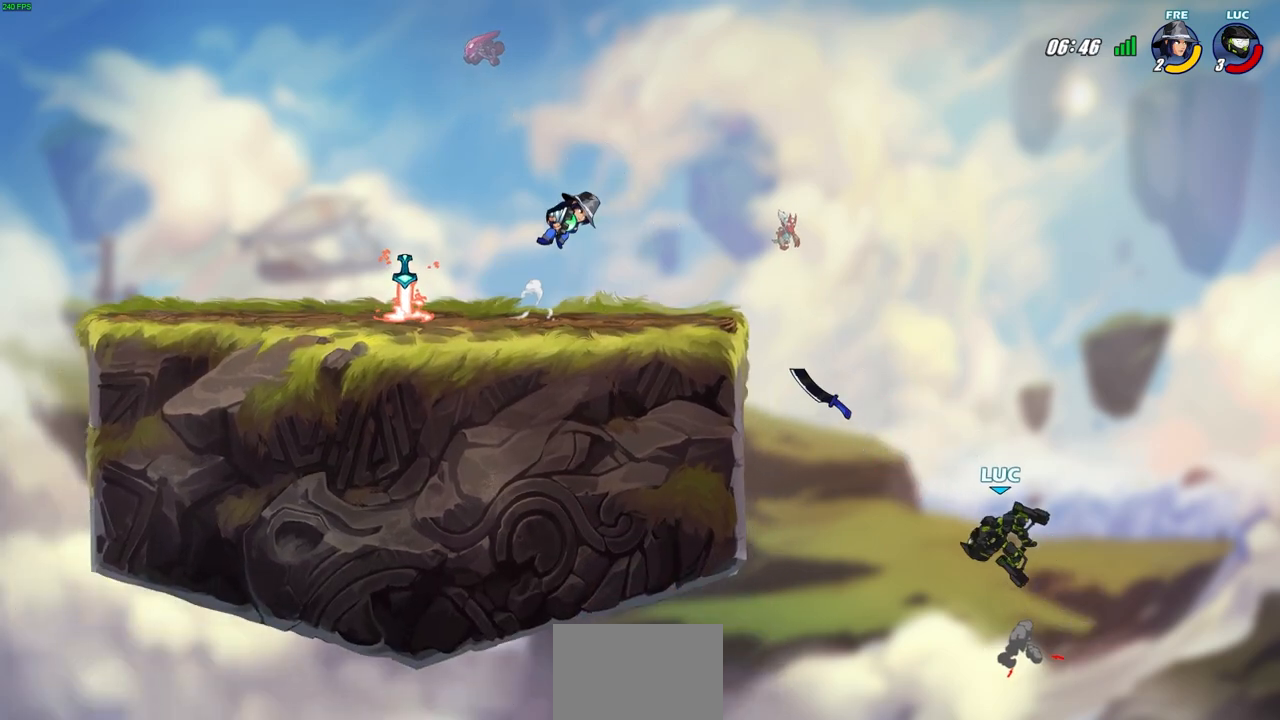
{"buttons": [], "left_stick": "left", "right_stick": "center", "events": [[33, "CROSS", "up"]]}
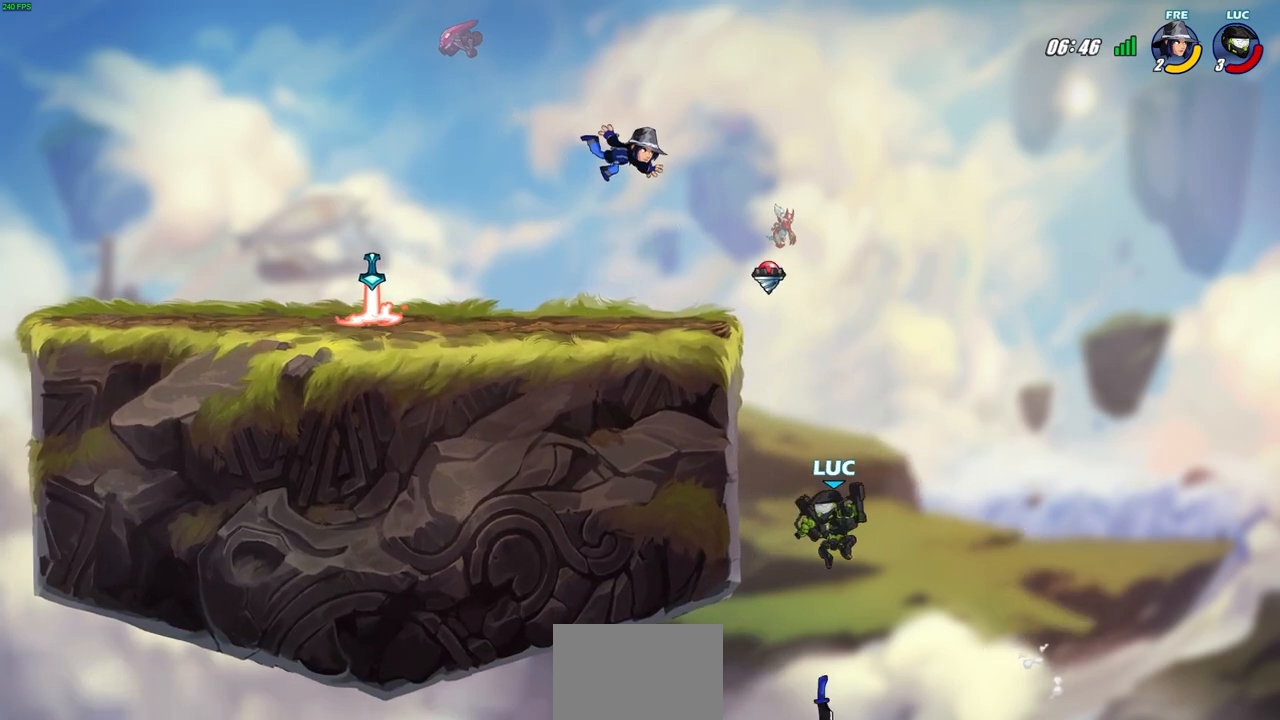
{"buttons": [], "left_stick": "up-right", "right_stick": "center", "events": [[100, "CIRCLE", "down"], [100, "left_stick", "up-right"], [217, "CIRCLE", "up"]]}
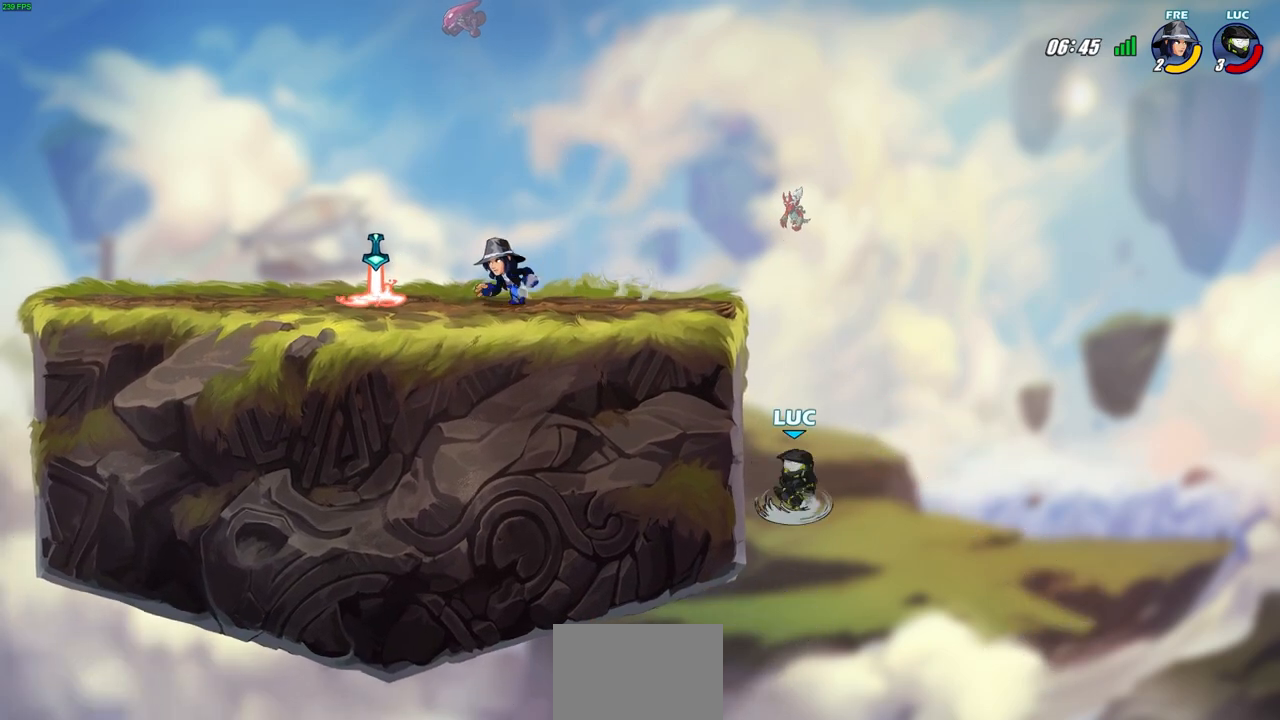
{"buttons": [], "left_stick": "up-left", "right_stick": "center", "events": [[33, "left_stick", "up-left"]]}
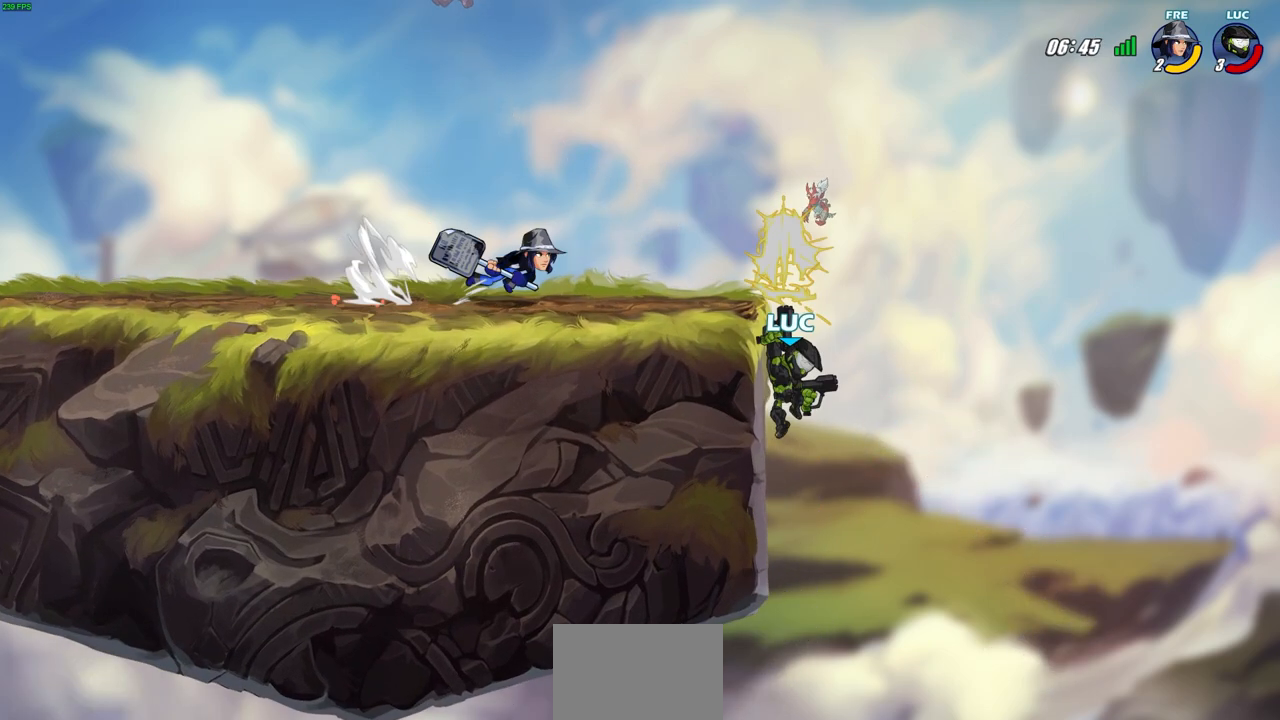
{"buttons": [], "left_stick": "right", "right_stick": "center", "events": [[333, "left_stick", "right"]]}
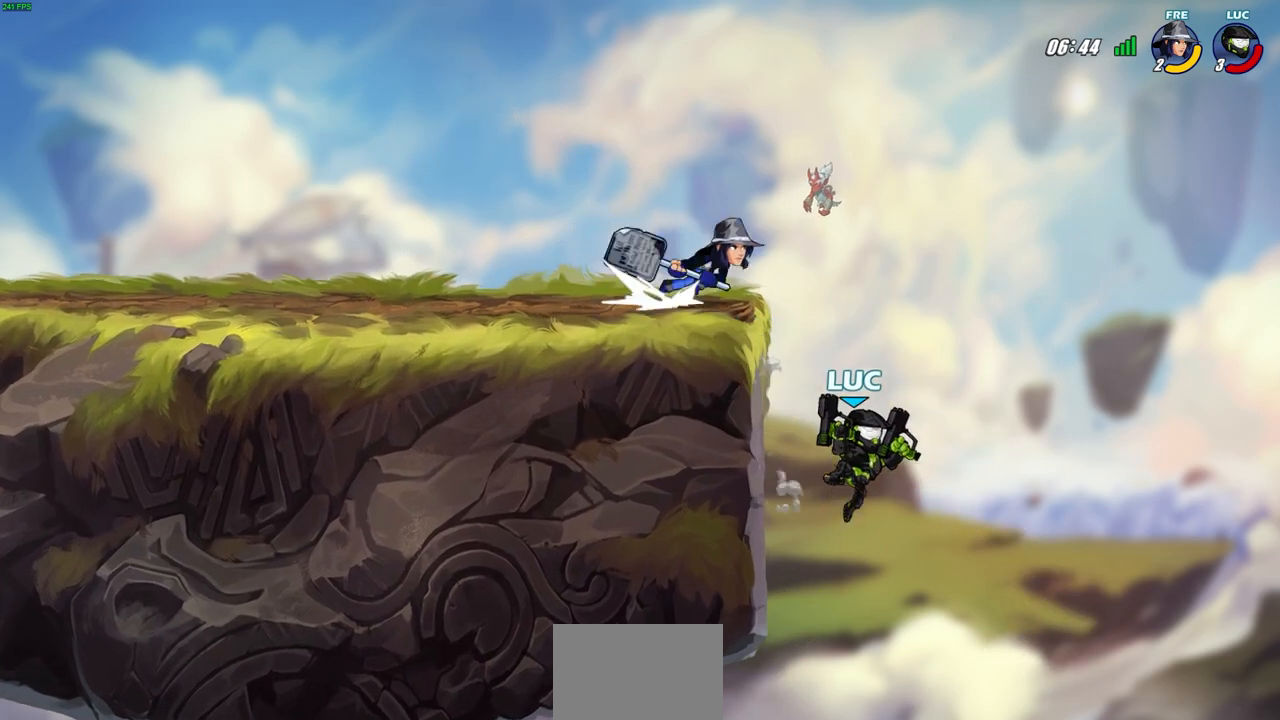
{"buttons": [], "left_stick": "right", "right_stick": "center", "events": [[17, "left_stick", "left"], [167, "left_stick", "up-left"], [333, "left_stick", "center"], [483, "left_stick", "right"]]}
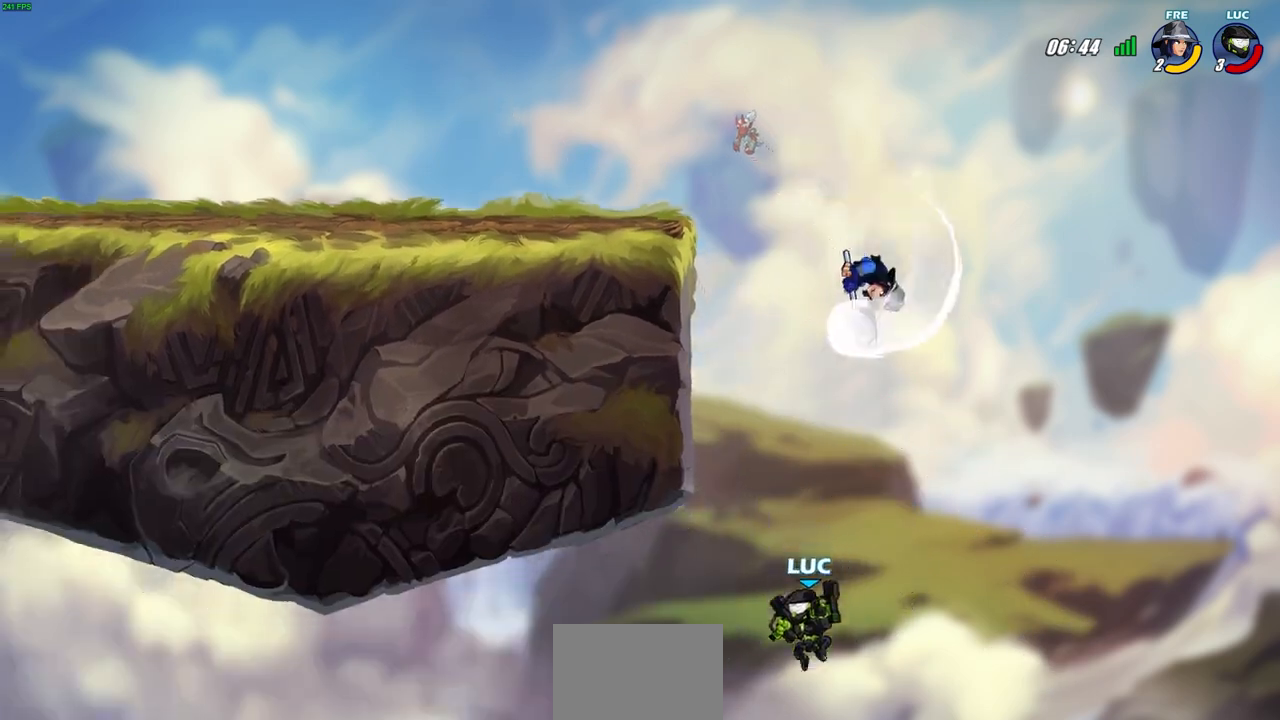
{"buttons": [], "left_stick": "center", "right_stick": "center", "events": [[150, "CROSS", "down"], [283, "left_stick", "center"], [317, "CROSS", "up"], [367, "CROSS", "down"], [400, "SQUARE", "down"], [450, "CROSS", "up"], [467, "SQUARE", "up"]]}
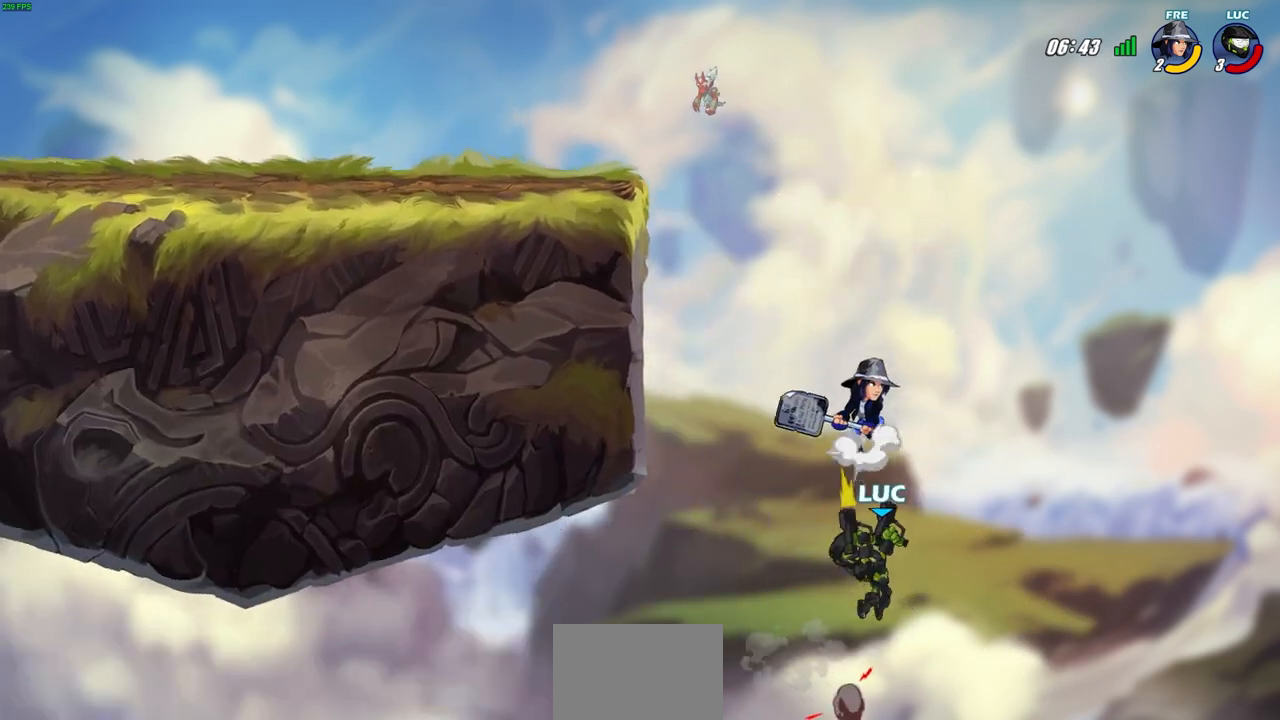
{"buttons": ["R2"], "left_stick": "up", "right_stick": "center", "events": [[167, "left_stick", "up"], [383, "R2", "down"]]}